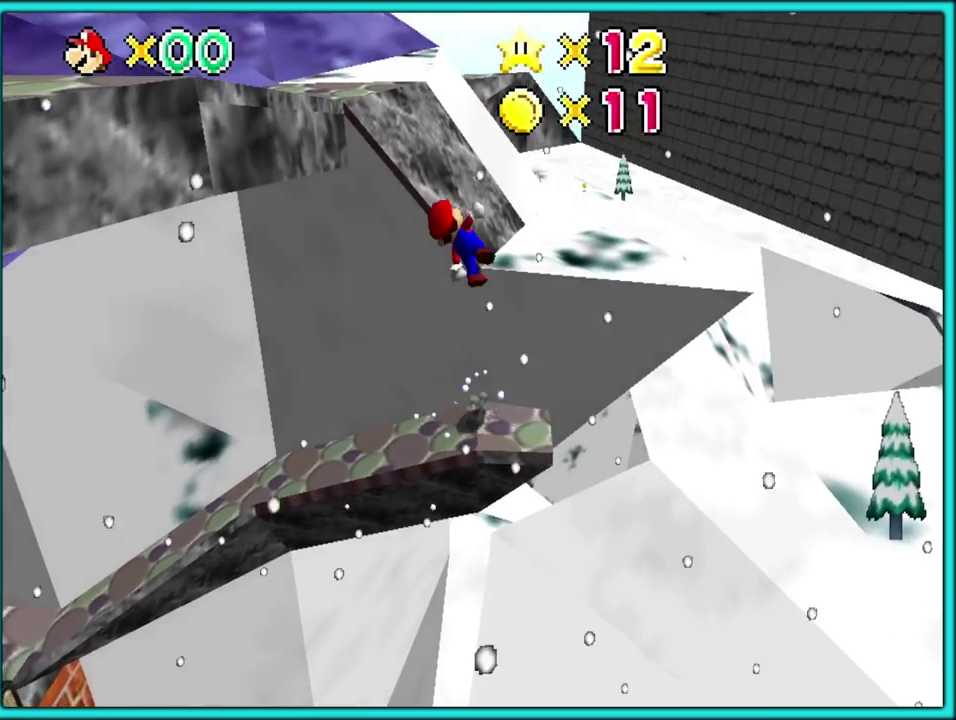
Gameplay with a controller (Nintendo layout); each line is a JSON object with the inputs held at the frame after it. "events" lists button and stick changes between this image and that frame as [ms after this image, input, new state], when the widget could be followed in between. Not read: L3 R3.
{"buttons": [], "left_stick": "up-left", "events": [[150, "C_RIGHT", "down"], [150, "left_stick", "up"], [250, "left_stick", "up-left"], [283, "C_RIGHT", "up"], [333, "C_RIGHT", "down"], [483, "C_RIGHT", "up"]]}
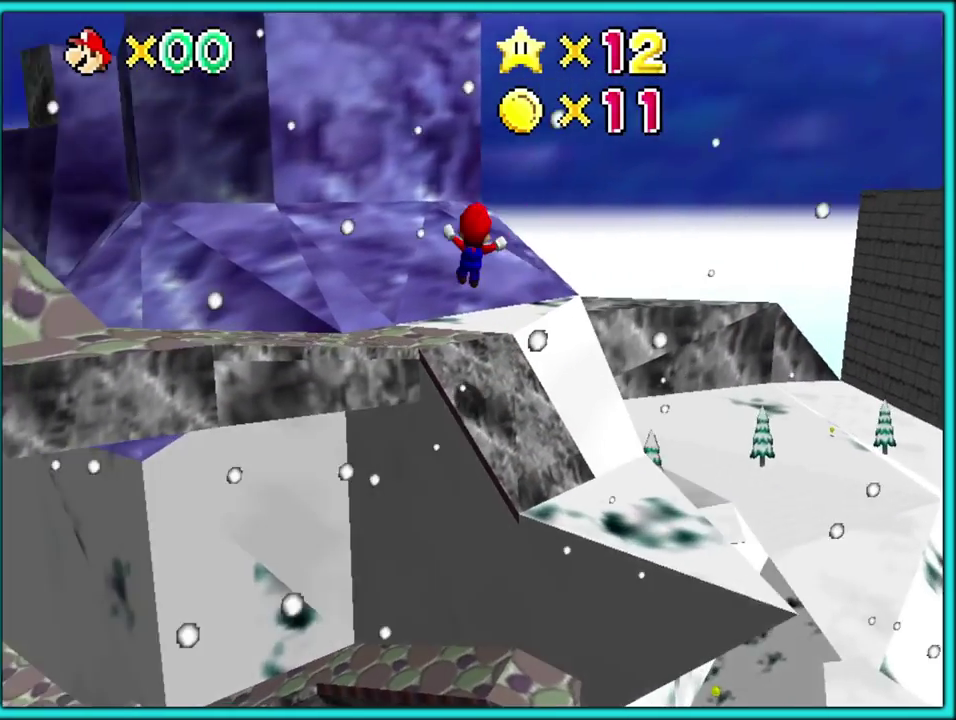
{"buttons": [], "left_stick": "left", "events": [[50, "C_RIGHT", "down"], [183, "C_RIGHT", "up"], [200, "left_stick", "down-right"], [383, "left_stick", "up-left"], [500, "left_stick", "left"]]}
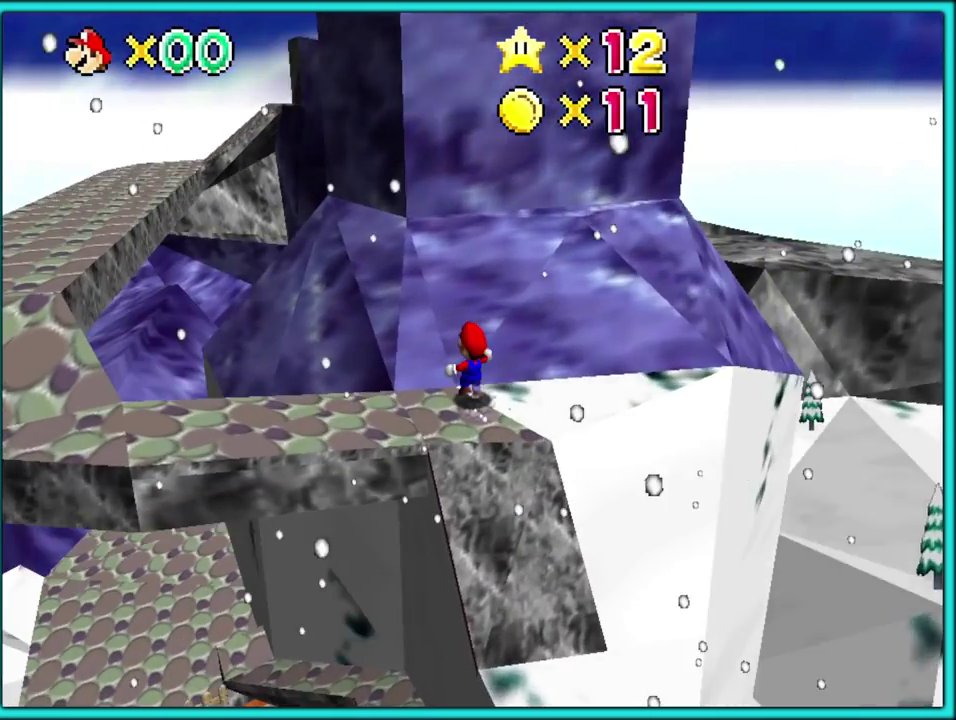
{"buttons": [], "left_stick": "left"}
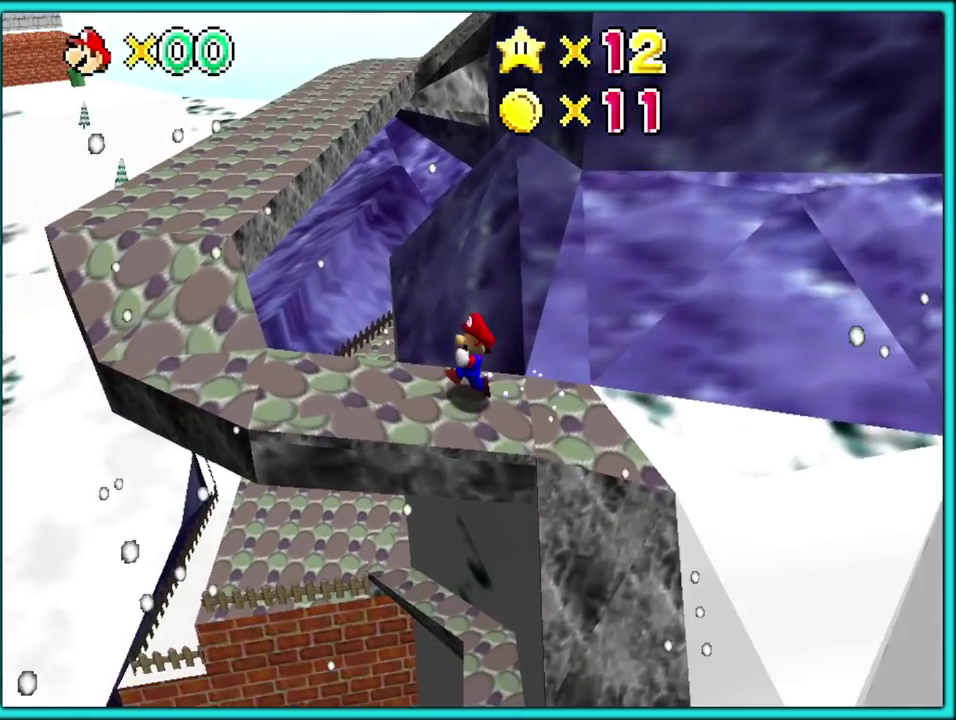
{"buttons": [], "left_stick": "up-left", "events": [[367, "C_LEFT", "down"], [367, "left_stick", "up-left"], [467, "C_LEFT", "up"]]}
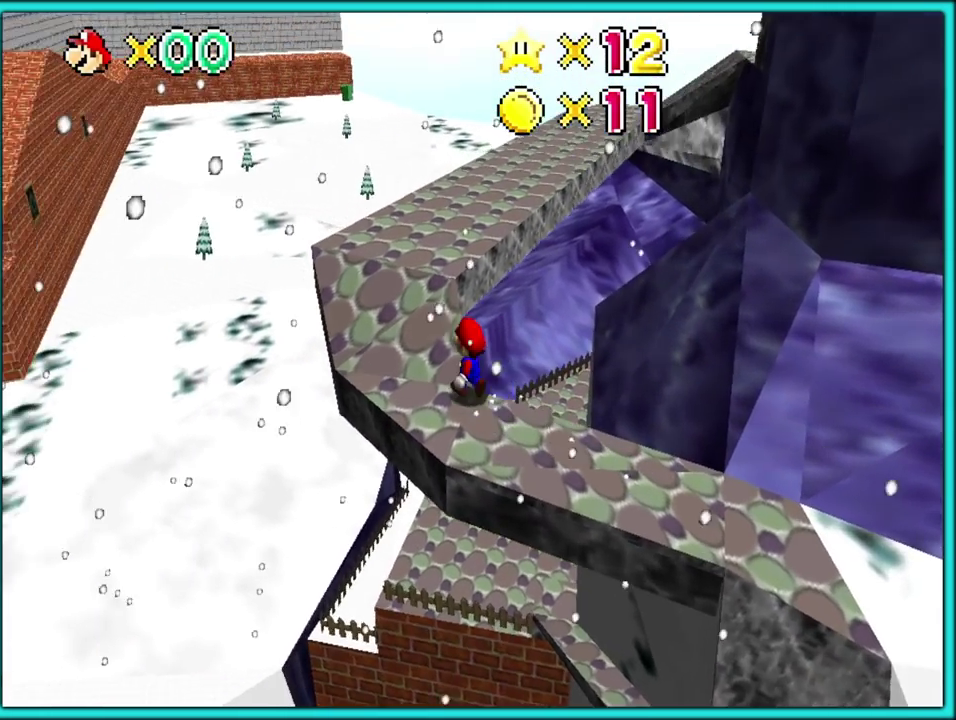
{"buttons": [], "left_stick": "up-left", "events": [[17, "C_LEFT", "down"], [133, "C_LEFT", "up"], [217, "C_LEFT", "down"], [317, "C_LEFT", "up"], [383, "C_LEFT", "down"], [500, "C_LEFT", "up"]]}
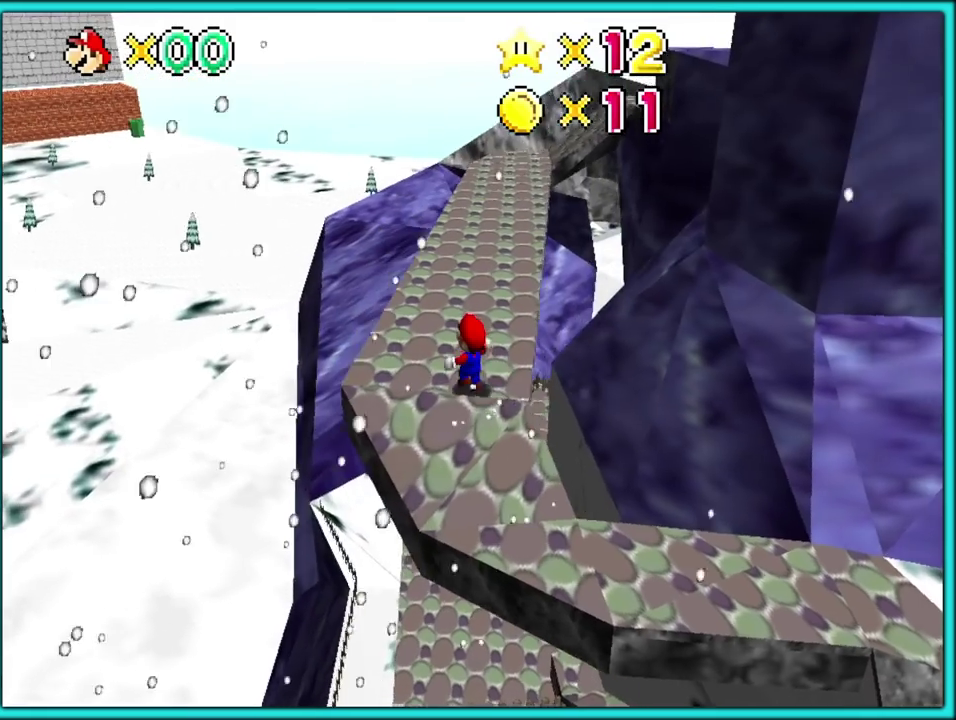
{"buttons": ["C_LEFT"], "left_stick": "up-left", "events": [[267, "A", "down"], [383, "A", "up"], [467, "C_LEFT", "down"]]}
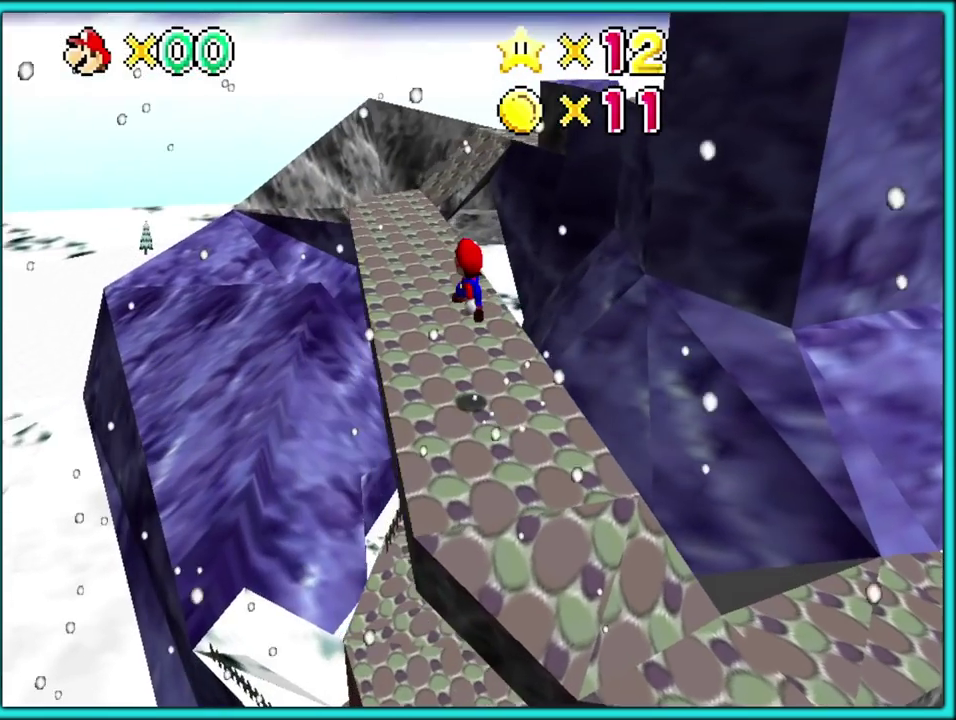
{"buttons": ["B"], "left_stick": "up-left", "events": [[83, "C_LEFT", "up"], [133, "left_stick", "up"], [233, "B", "down"], [317, "left_stick", "up-left"], [333, "B", "up"], [383, "A", "down"], [450, "B", "down"], [483, "A", "up"]]}
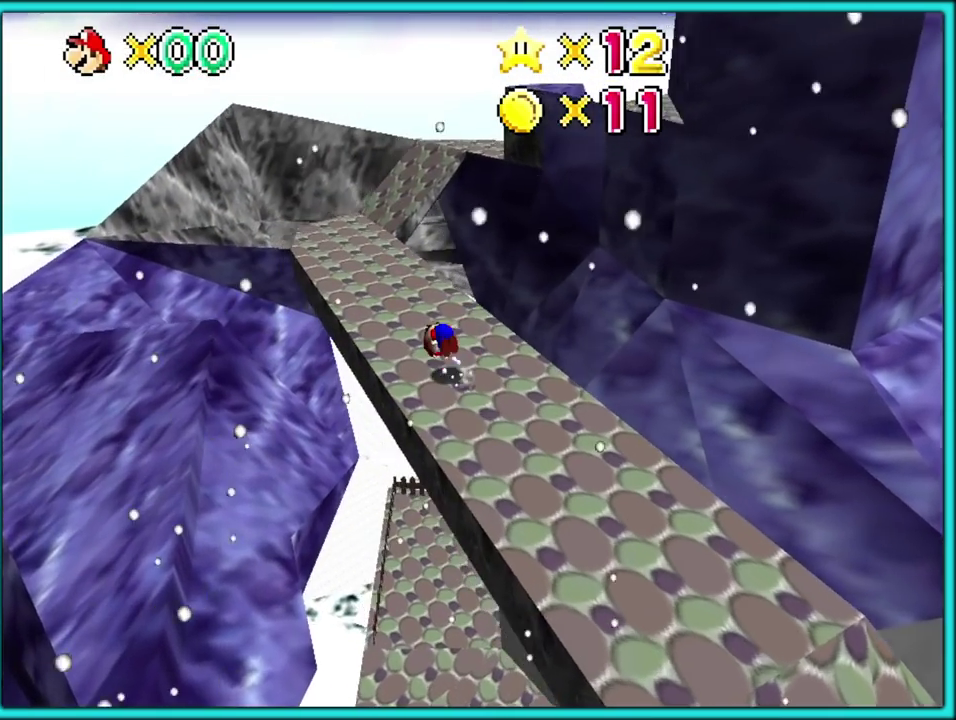
{"buttons": [], "left_stick": "up", "events": [[17, "B", "up"], [117, "C_LEFT", "down"], [267, "C_LEFT", "up"], [283, "left_stick", "up"], [383, "C_LEFT", "down"], [483, "C_LEFT", "up"]]}
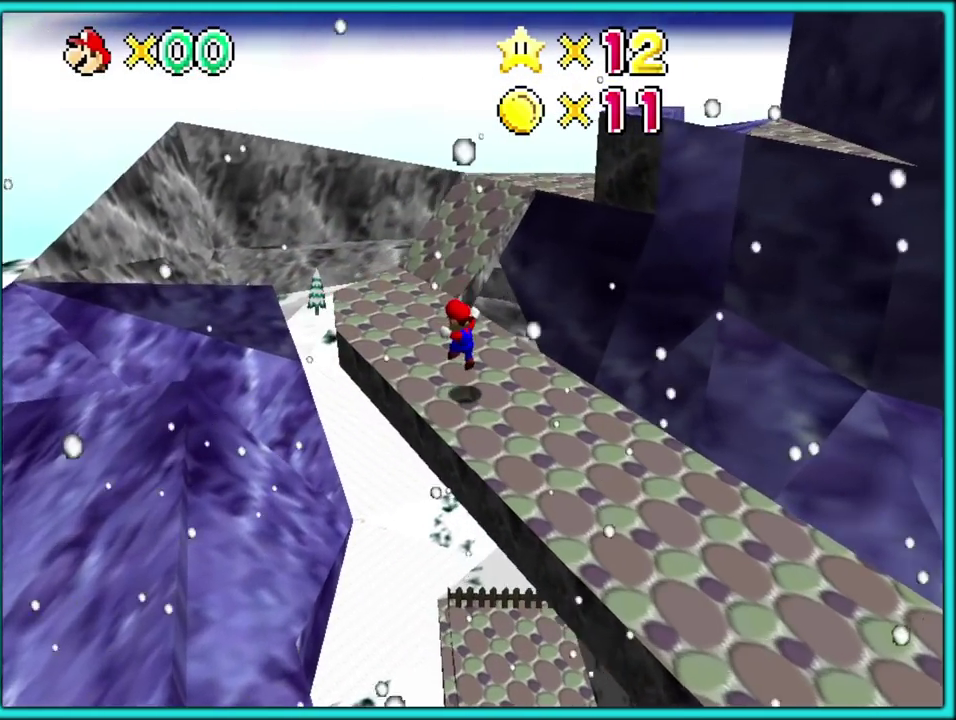
{"buttons": ["C_LEFT"], "left_stick": "up-left", "events": [[17, "left_stick", "up-left"], [50, "C_LEFT", "down"], [167, "C_LEFT", "up"], [250, "C_LEFT", "down"], [350, "C_LEFT", "up"], [417, "C_LEFT", "down"]]}
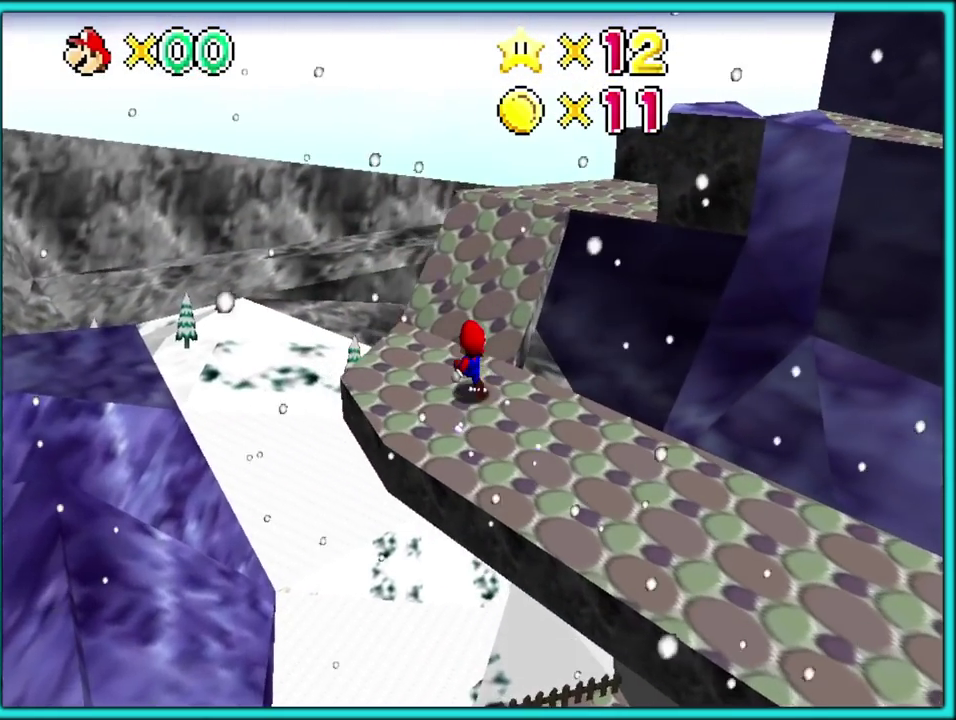
{"buttons": ["C_LEFT"], "left_stick": "up-left", "events": [[33, "C_LEFT", "up"], [50, "left_stick", "up"], [100, "C_LEFT", "down"], [283, "left_stick", "up-left"], [383, "C_LEFT", "up"], [450, "C_LEFT", "down"]]}
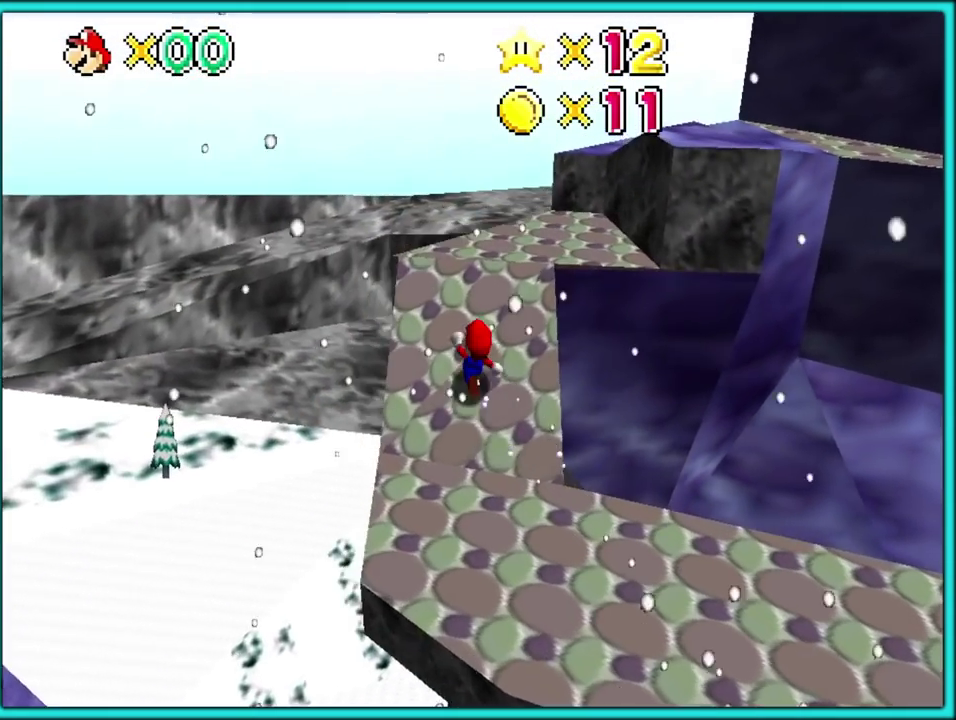
{"buttons": [], "left_stick": "up", "events": [[17, "C_LEFT", "up"], [100, "C_LEFT", "down"], [183, "C_LEFT", "up"], [233, "C_LEFT", "down"], [283, "left_stick", "up"], [333, "C_LEFT", "up"], [383, "C_LEFT", "down"], [483, "C_LEFT", "up"]]}
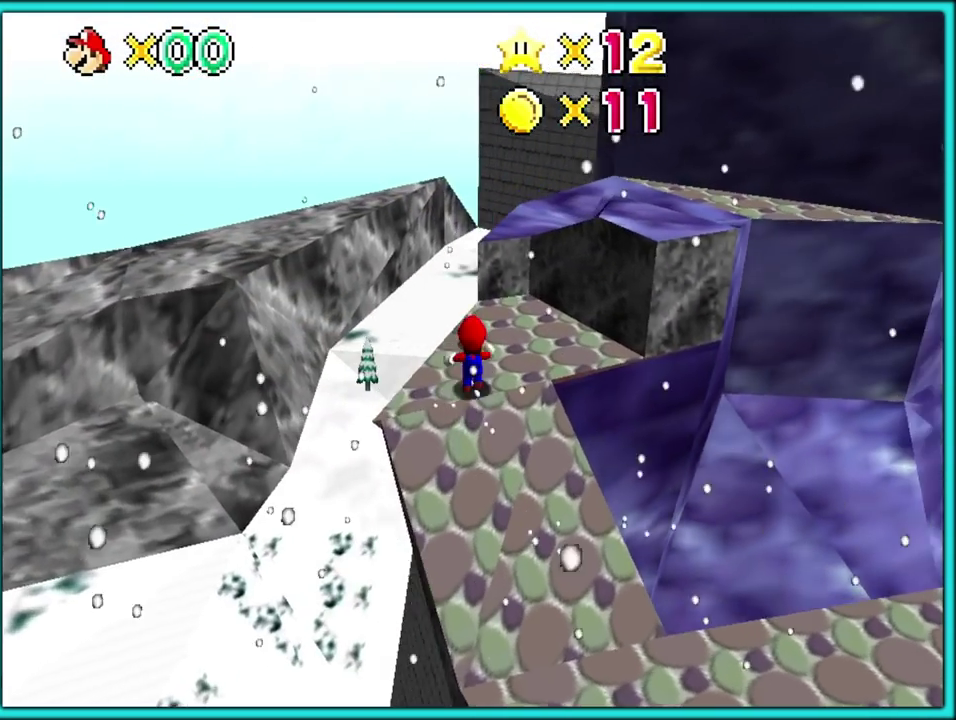
{"buttons": [], "left_stick": "right", "events": [[50, "C_LEFT", "down"], [117, "left_stick", "up-right"], [167, "C_LEFT", "up"], [333, "A", "down"], [467, "left_stick", "right"], [483, "A", "up"]]}
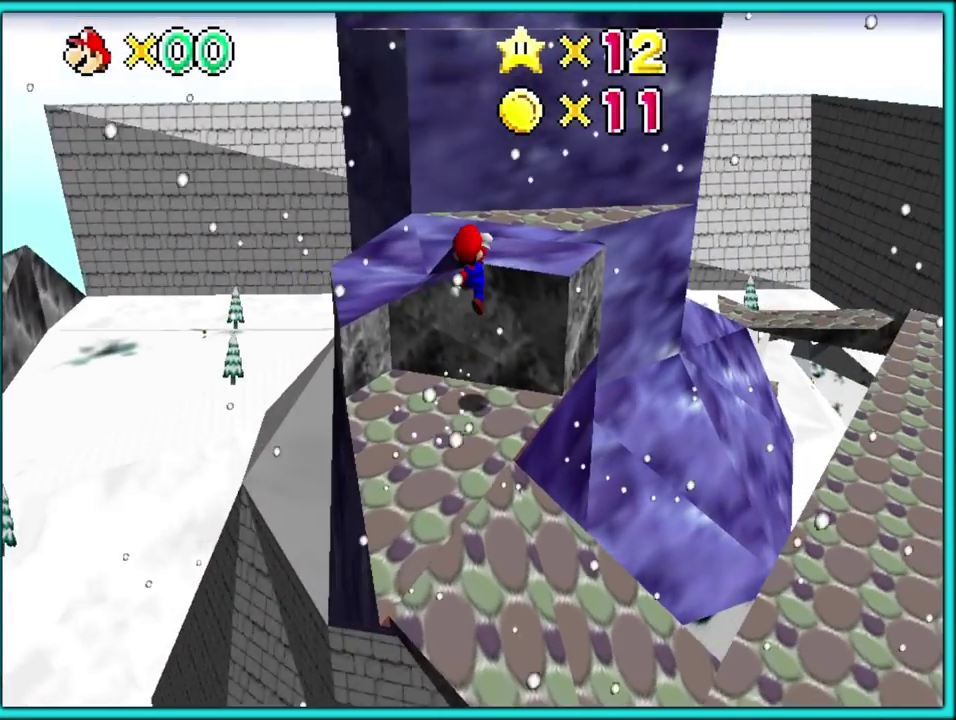
{"buttons": ["A"], "left_stick": "up"}
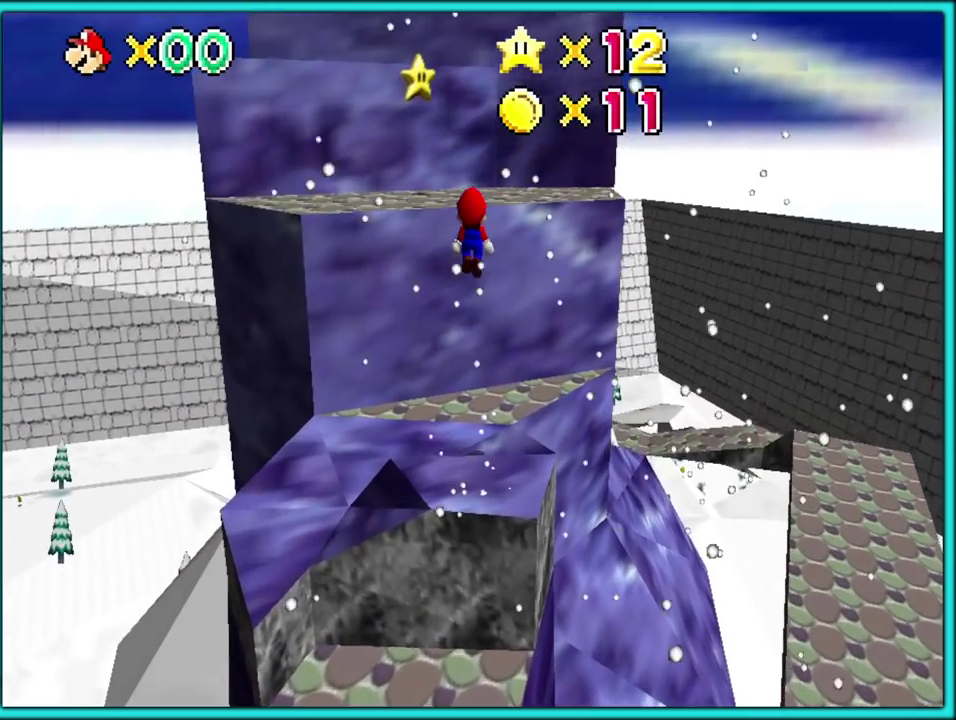
{"buttons": [], "left_stick": "up-right", "events": [[217, "left_stick", "up-left"], [417, "left_stick", "up-right"], [450, "A", "up"]]}